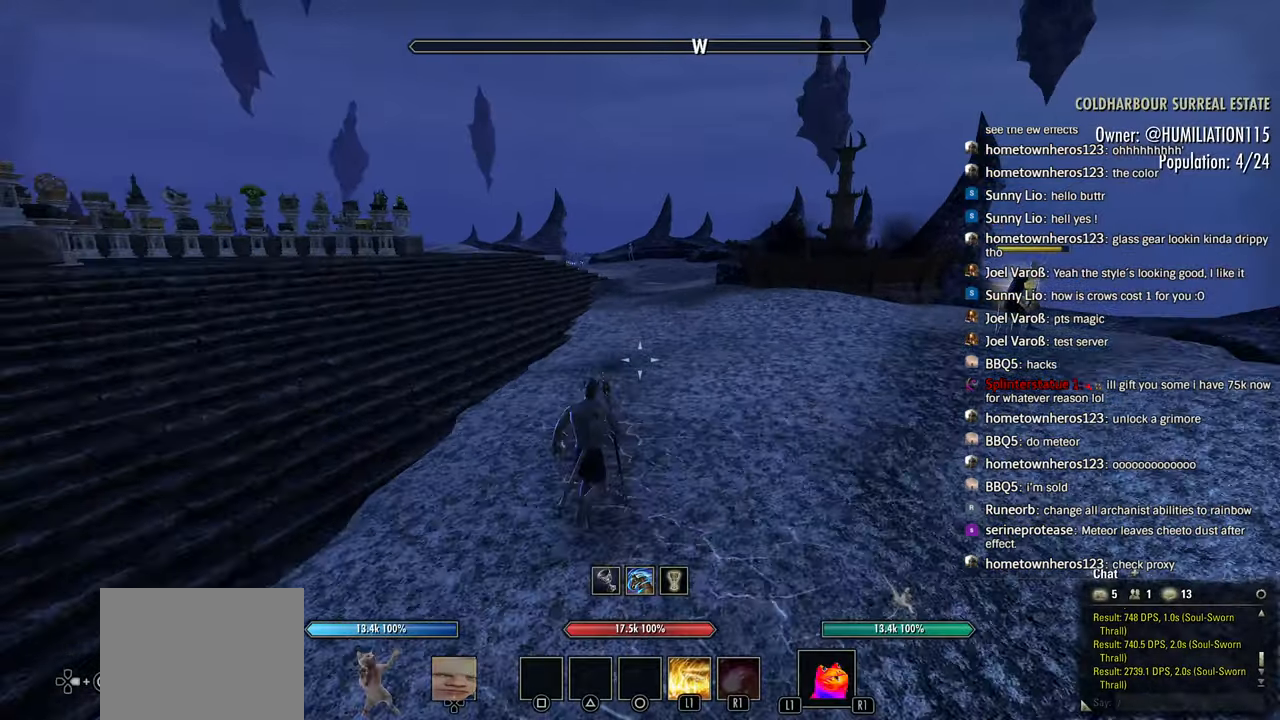
Gameplay with a controller (PlayStation layout); each line is a JSON object with the inputs held at the frame after it (dt_ms = milliseconds from this image to that frame). "events" lists button and stick changes between this image and that frame as [ms after this image, input, new state], when the widget could be followed in between.
{"dt_ms": 500, "buttons": [], "left_stick": "up", "right_stick": "up-right", "events": [[100, "R1", "up"], [100, "right_stick", "center"], [500, "right_stick", "up-right"]]}
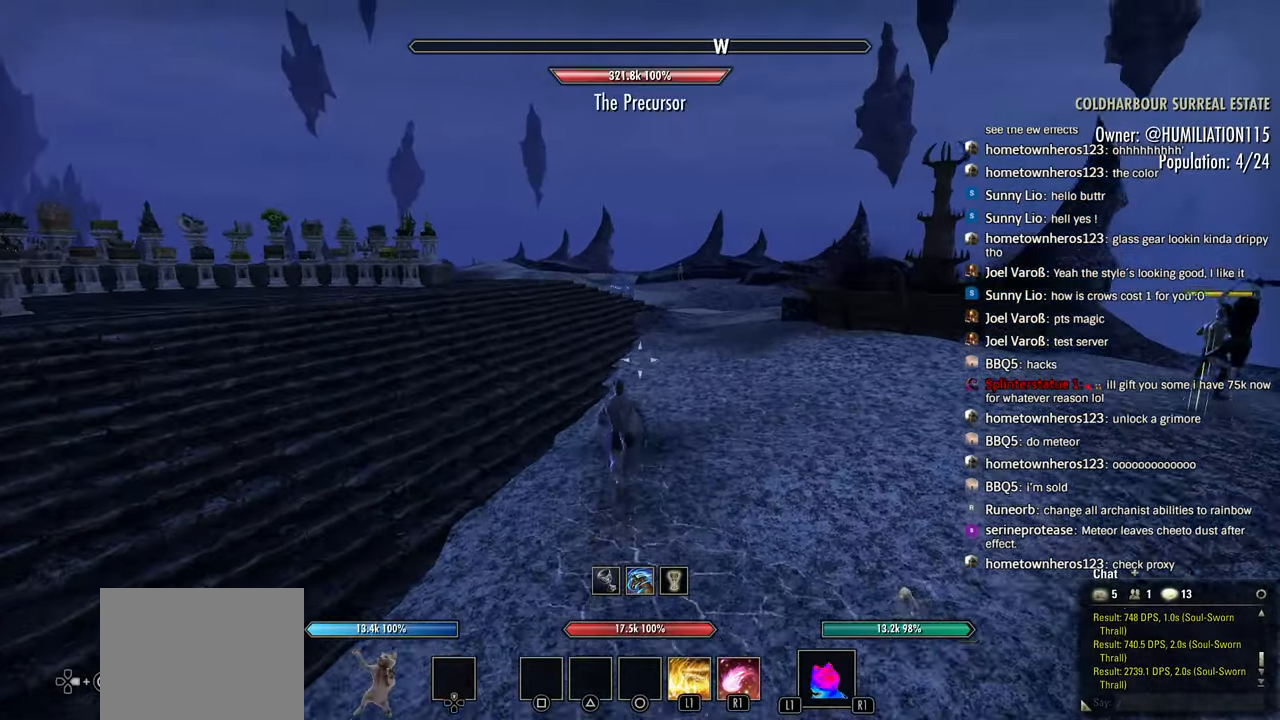
{"dt_ms": 500, "buttons": [], "left_stick": "up", "right_stick": "center", "events": [[183, "right_stick", "center"]]}
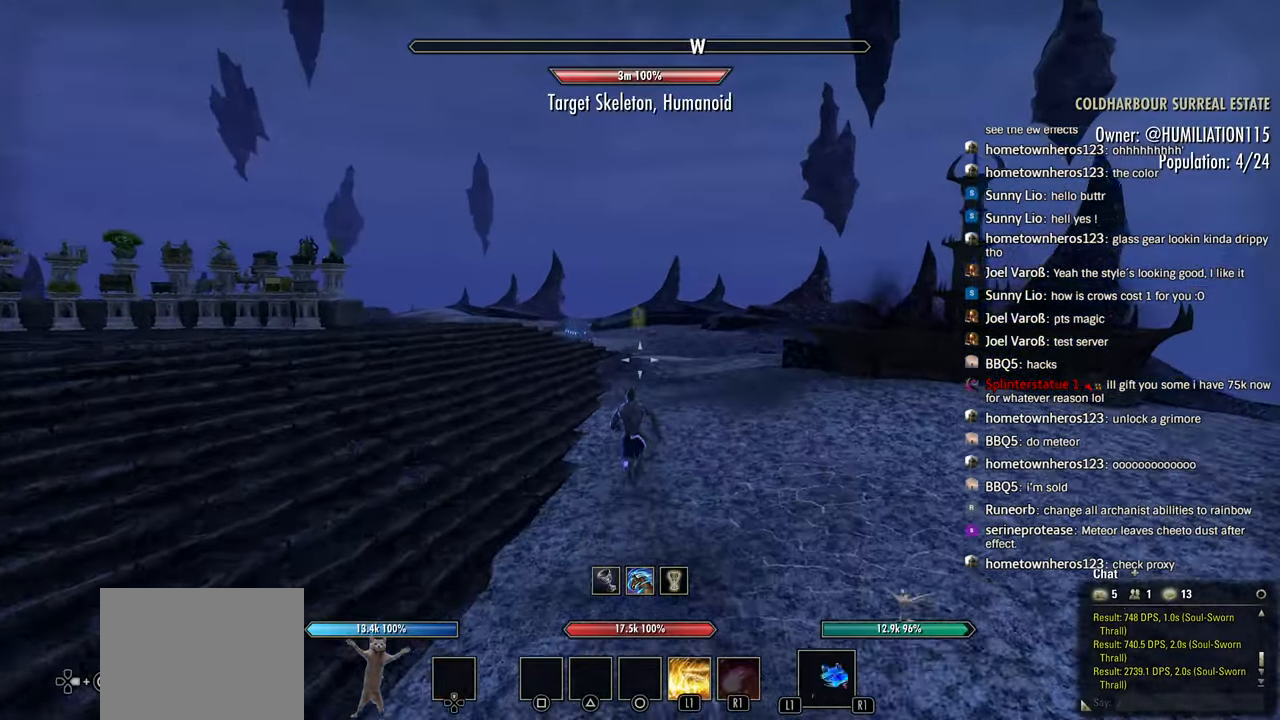
{"dt_ms": 500, "buttons": [], "left_stick": "up", "right_stick": "center", "events": []}
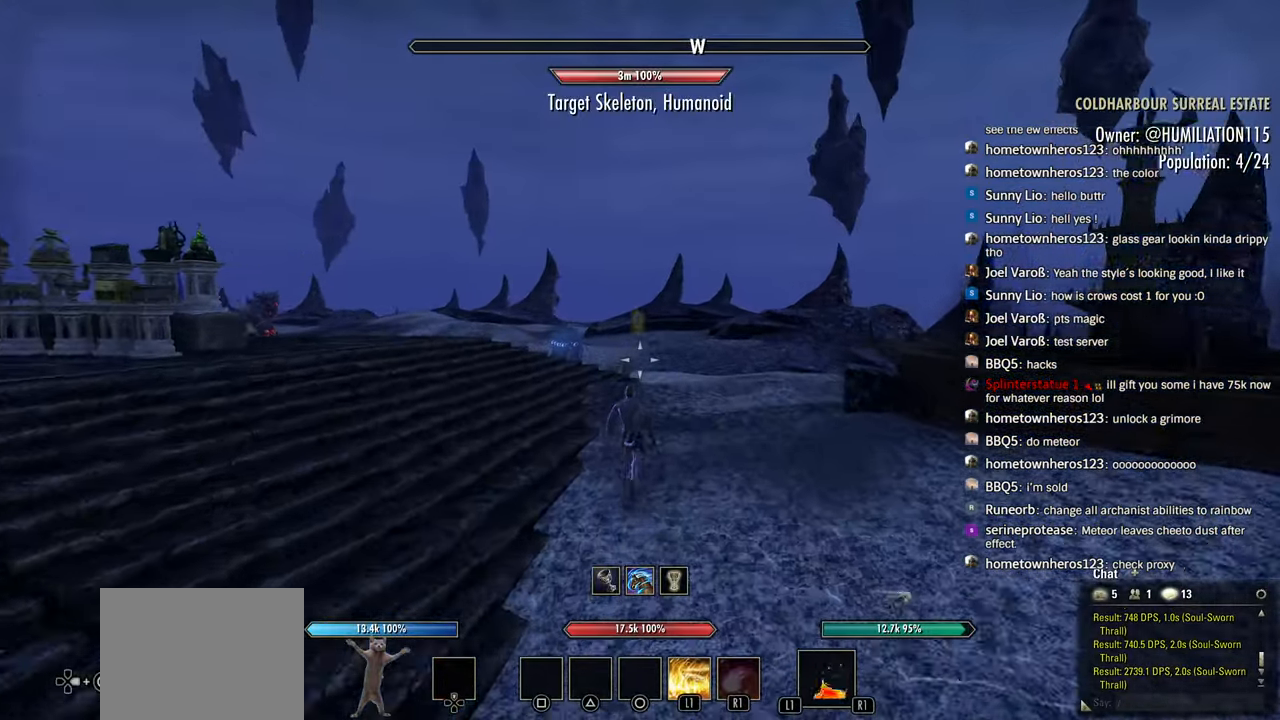
{"dt_ms": 500, "buttons": [], "left_stick": "up", "right_stick": "center", "events": []}
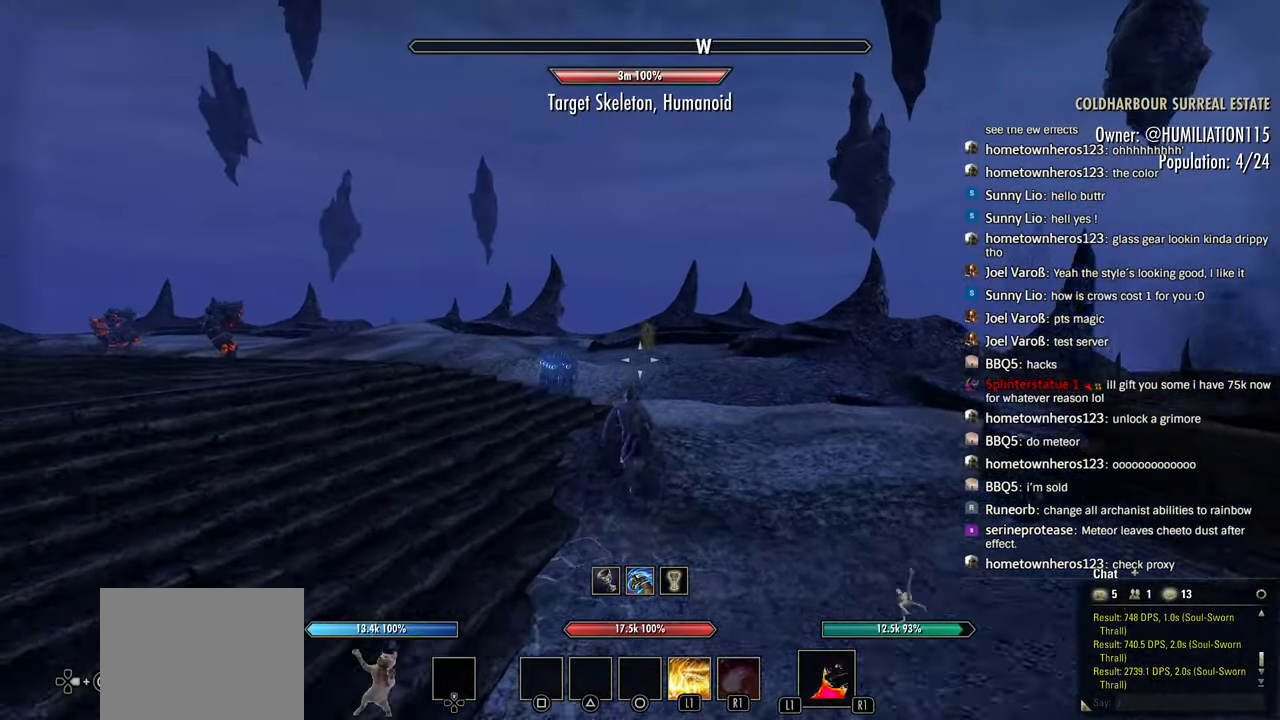
{"dt_ms": 500, "buttons": [], "left_stick": "up", "right_stick": "center", "events": [[216, "R1", "down"], [316, "R1", "up"], [400, "R1", "down"], [483, "R1", "up"]]}
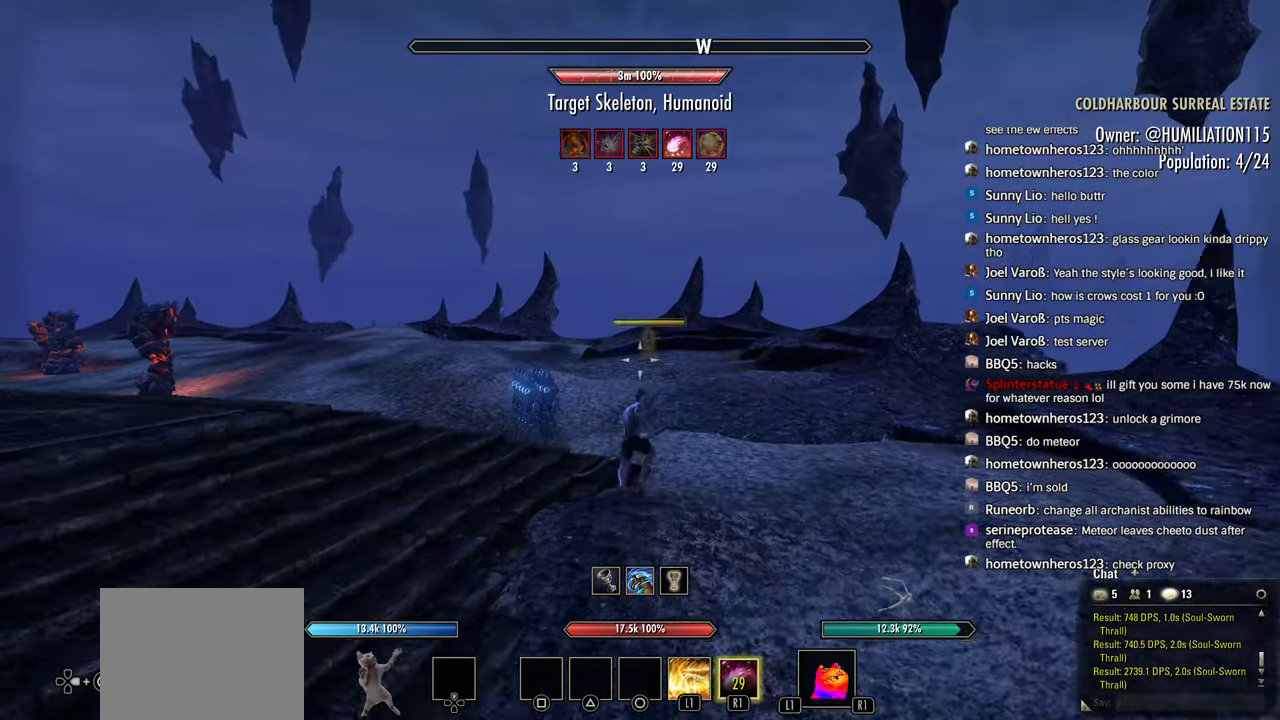
{"dt_ms": 500, "buttons": [], "left_stick": "up", "right_stick": "center", "events": [[350, "R1", "down"], [433, "R1", "up"]]}
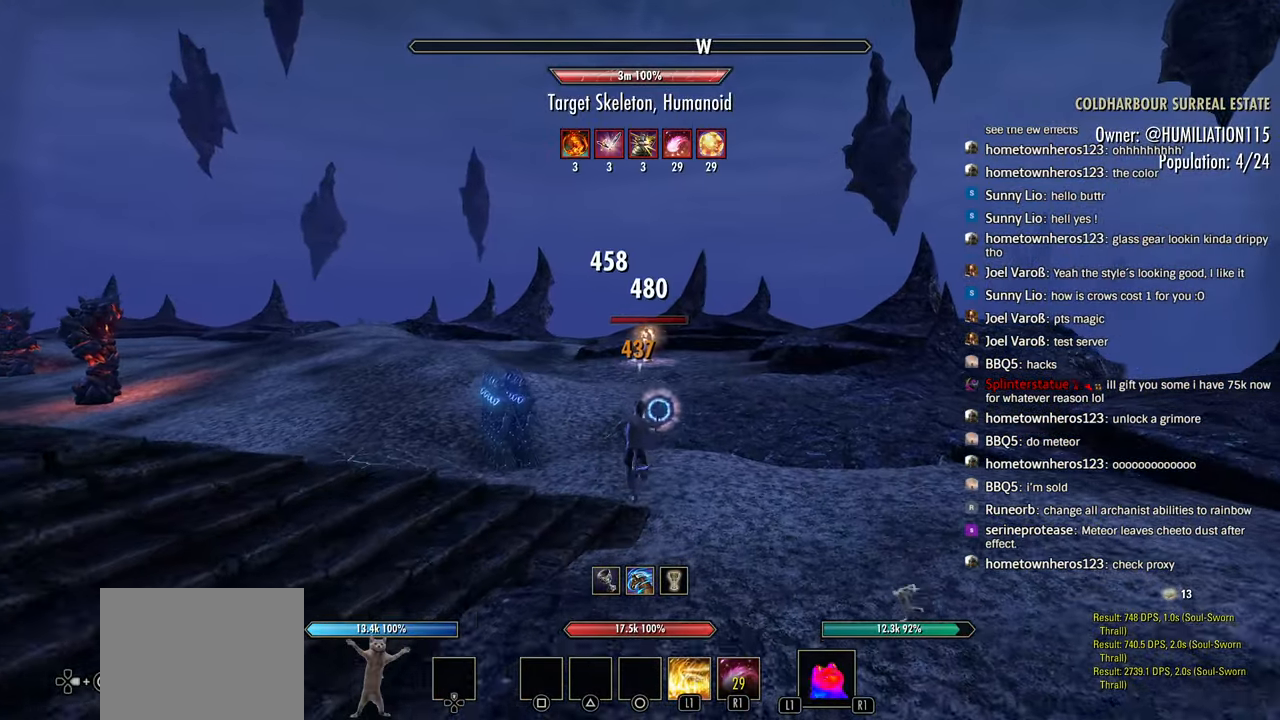
{"dt_ms": 500, "buttons": ["R1"], "left_stick": "up", "right_stick": "center", "events": [[16, "R1", "down"], [100, "R1", "up"], [166, "R1", "down"], [266, "R1", "up"], [316, "R1", "down"], [400, "R1", "up"], [500, "R1", "down"]]}
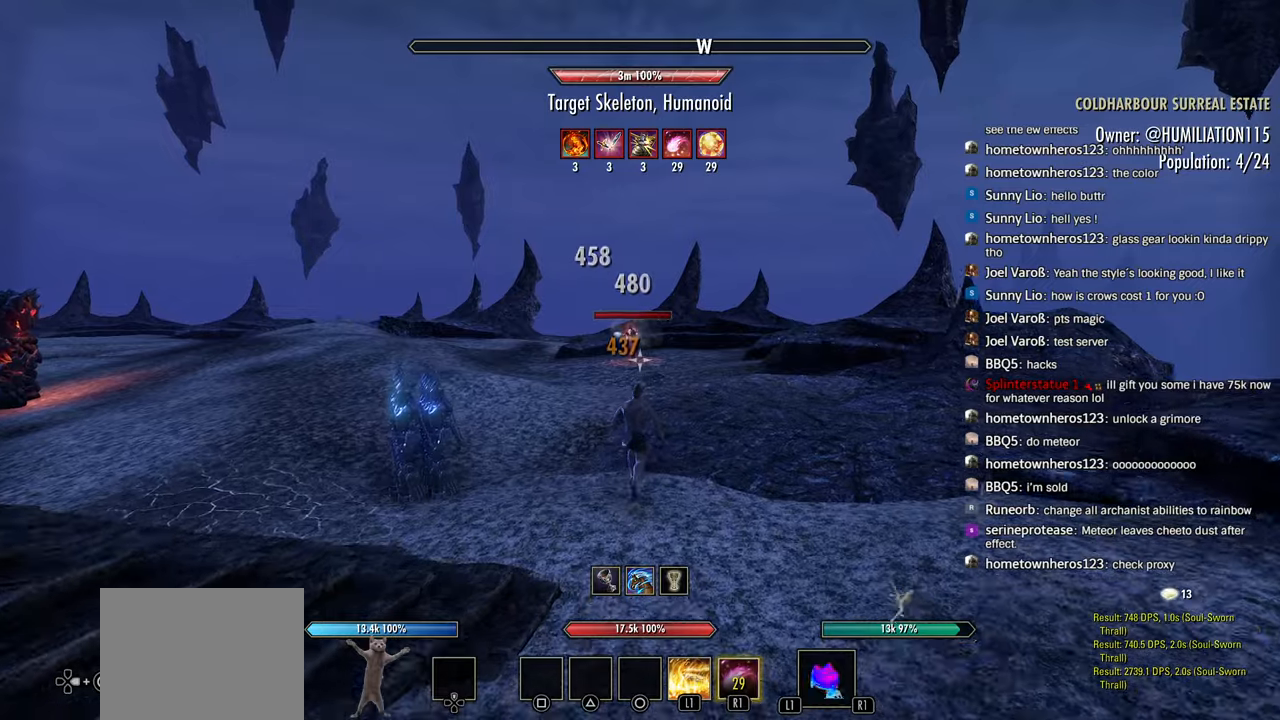
{"dt_ms": 500, "buttons": ["R1"], "left_stick": "up", "right_stick": "center"}
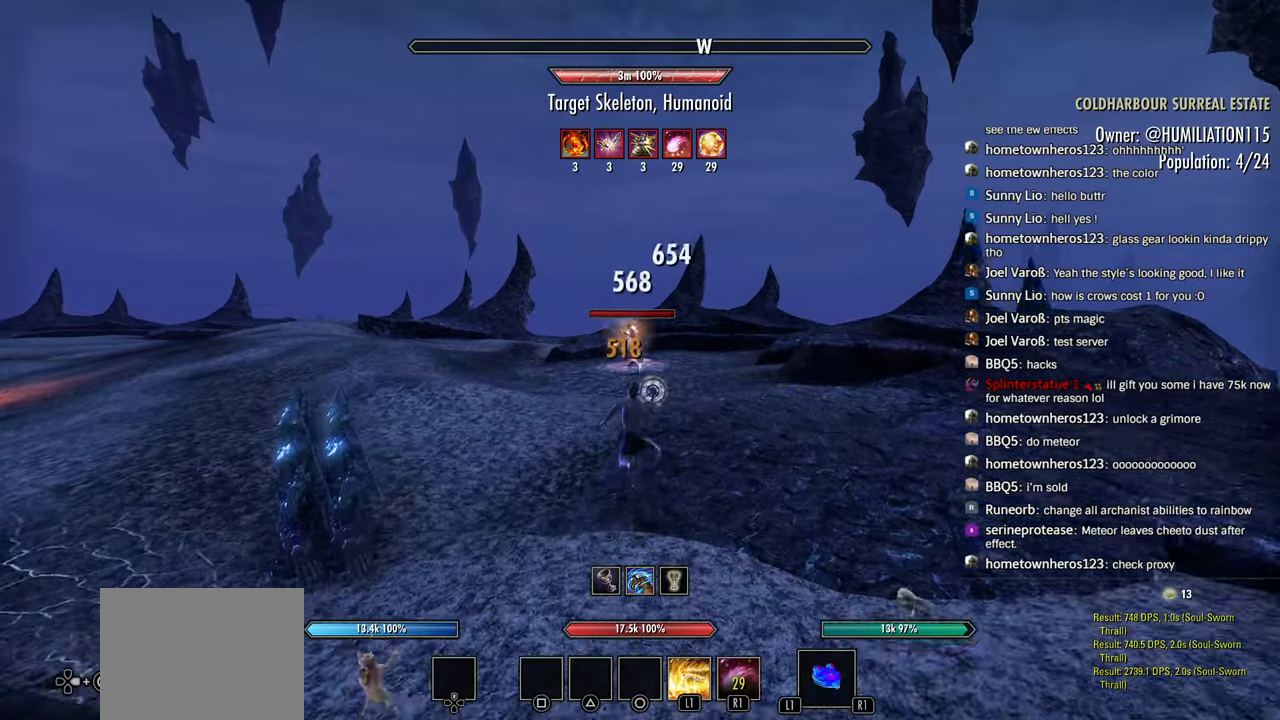
{"dt_ms": 500, "buttons": [], "left_stick": "up", "right_stick": "down-right", "events": [[166, "R1", "up"], [233, "R1", "down"], [333, "R1", "up"], [366, "right_stick", "down-right"], [383, "R1", "down"], [466, "R1", "up"]]}
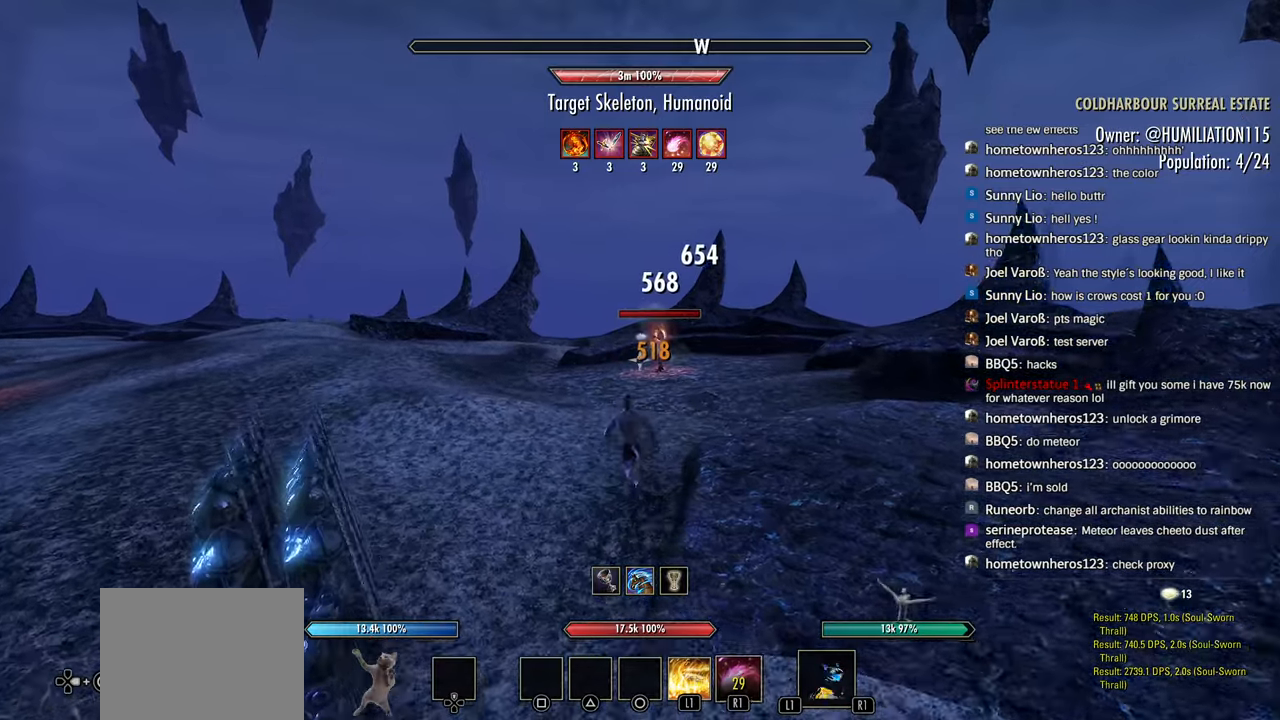
{"dt_ms": 500, "buttons": ["R1"], "left_stick": "up", "right_stick": "down-right"}
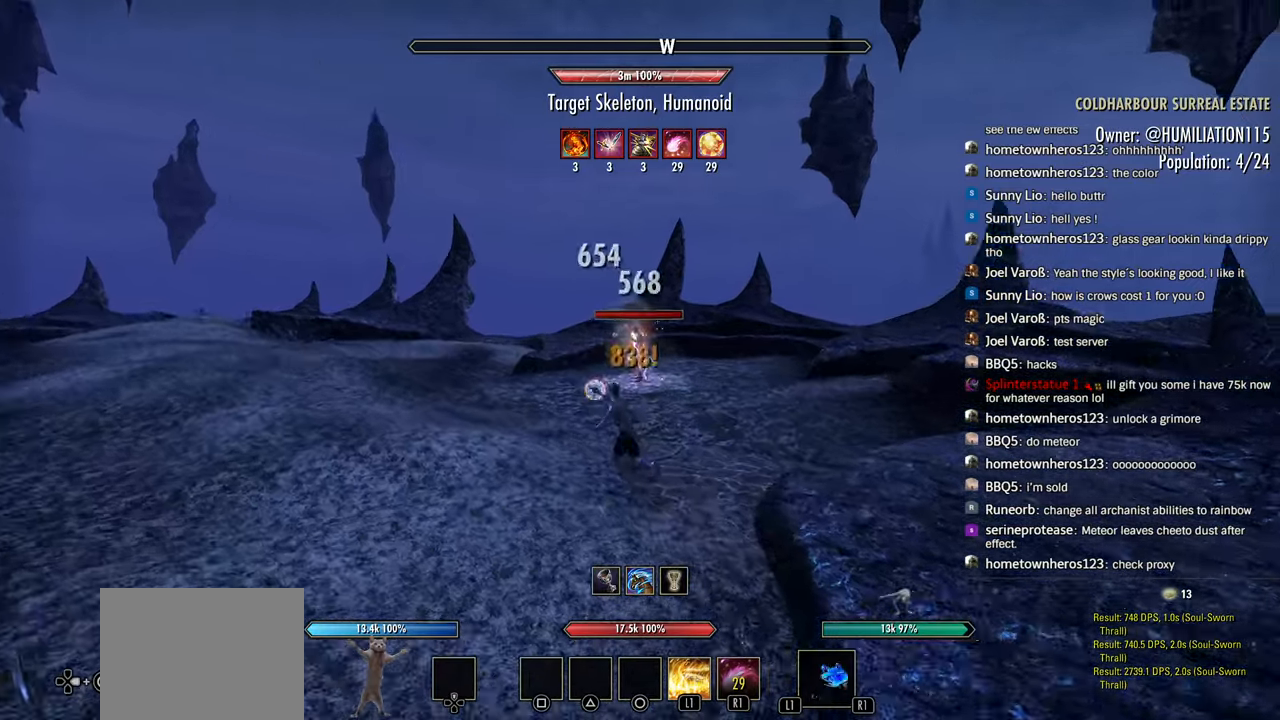
{"dt_ms": 500, "buttons": ["R1"], "left_stick": "up-left", "right_stick": "up", "events": [[16, "left_stick", "up-left"], [250, "R1", "up"], [316, "R1", "down"], [400, "right_stick", "center"], [500, "right_stick", "up"]]}
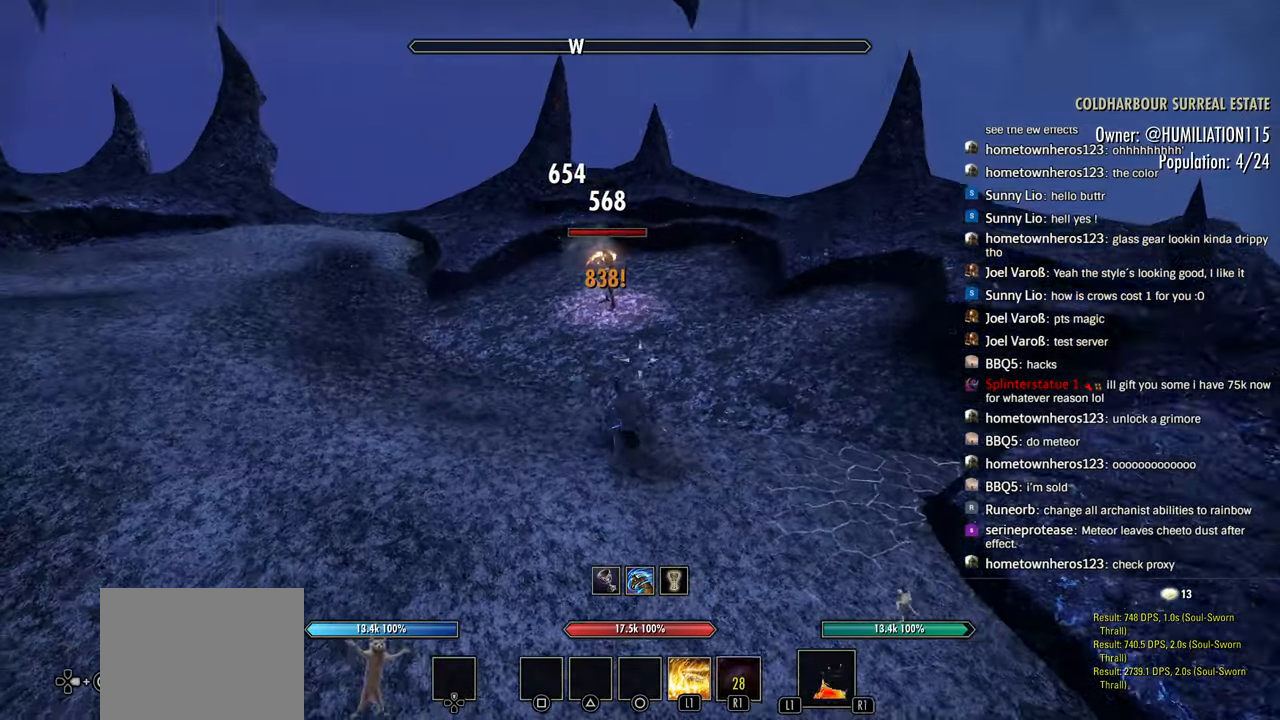
{"dt_ms": 500, "buttons": ["CIRCLE", "R1", "DPAD_RIGHT"], "left_stick": "center", "right_stick": "center", "events": [[33, "right_stick", "center"], [133, "left_stick", "center"], [416, "DPAD_RIGHT", "down"], [450, "CIRCLE", "down"]]}
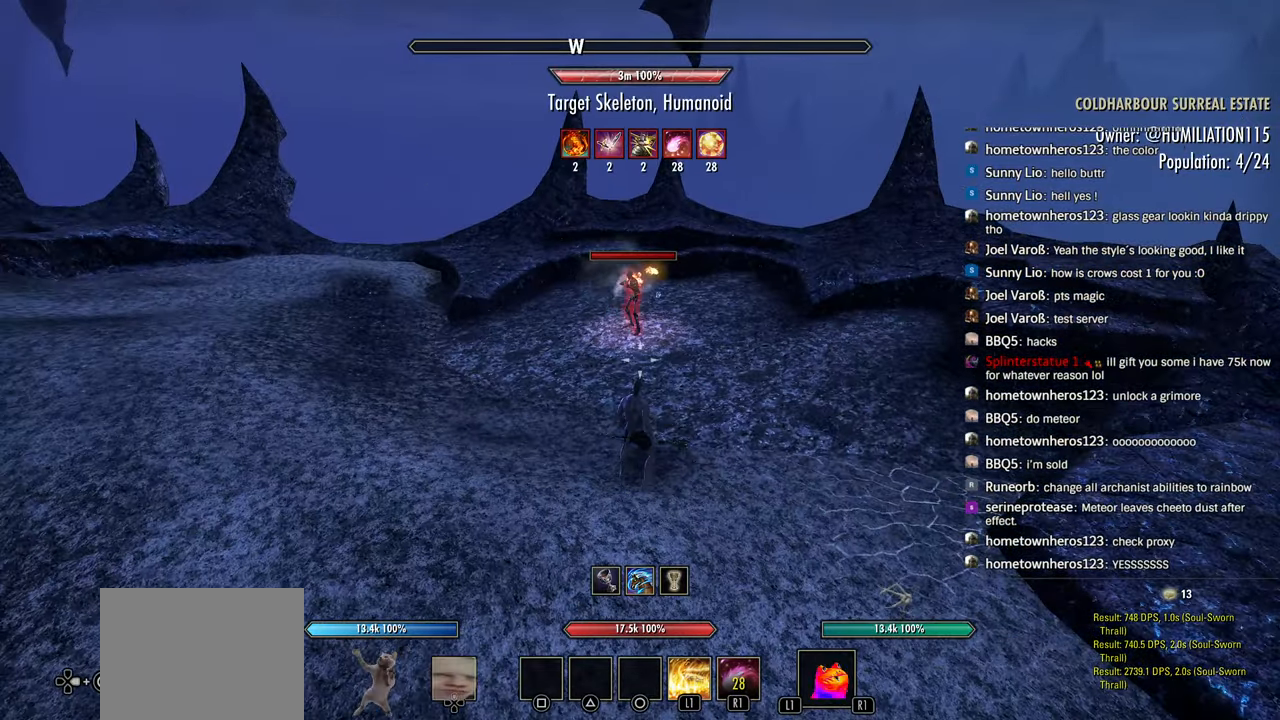
{"dt_ms": 1000, "buttons": ["CROSS"], "left_stick": "center", "right_stick": "center"}
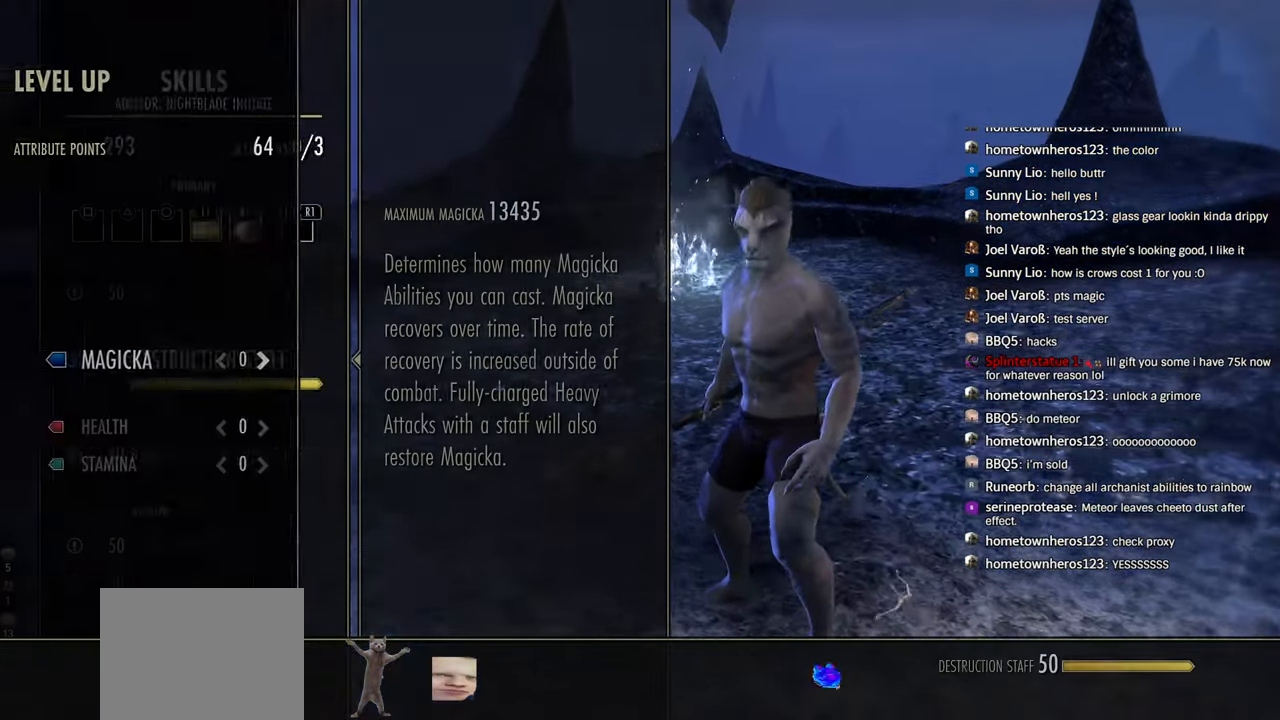
{"dt_ms": 500, "buttons": [], "left_stick": "center", "right_stick": "center", "events": [[66, "CROSS", "up"], [333, "CIRCLE", "down"], [450, "CIRCLE", "up"]]}
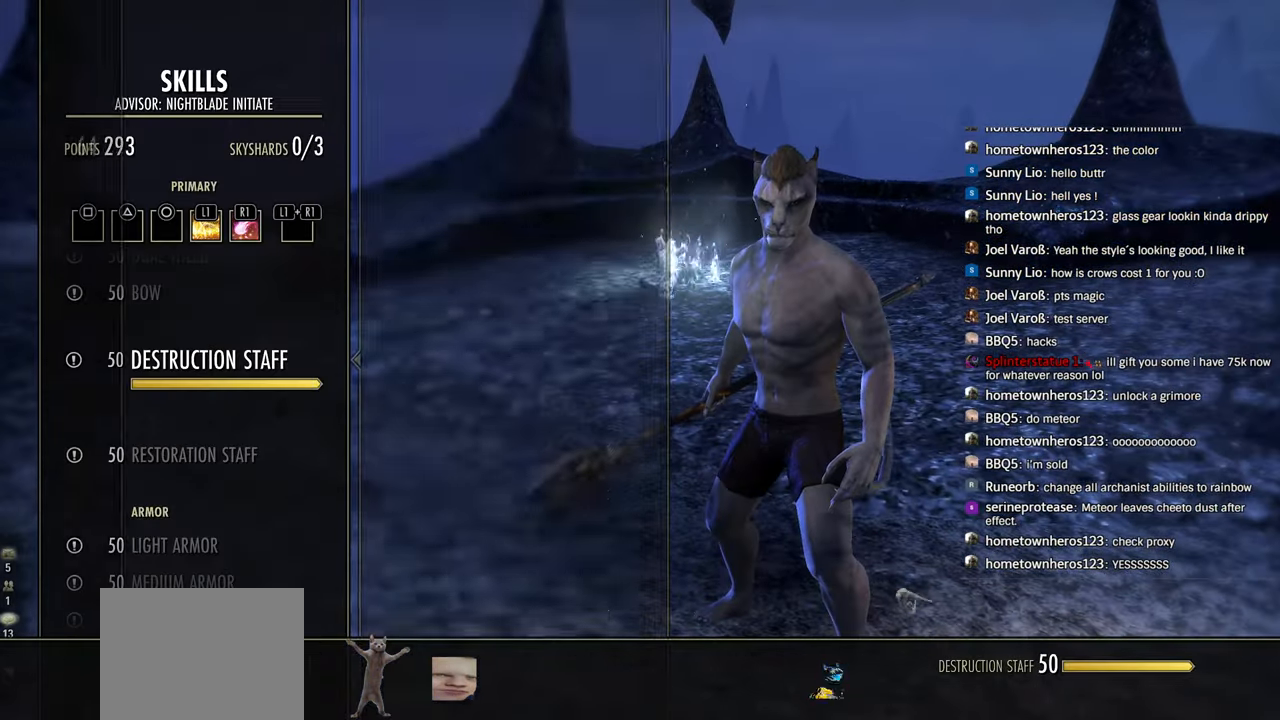
{"dt_ms": 500, "buttons": [], "left_stick": "center", "right_stick": "center", "events": [[183, "CROSS", "down"], [266, "CROSS", "up"]]}
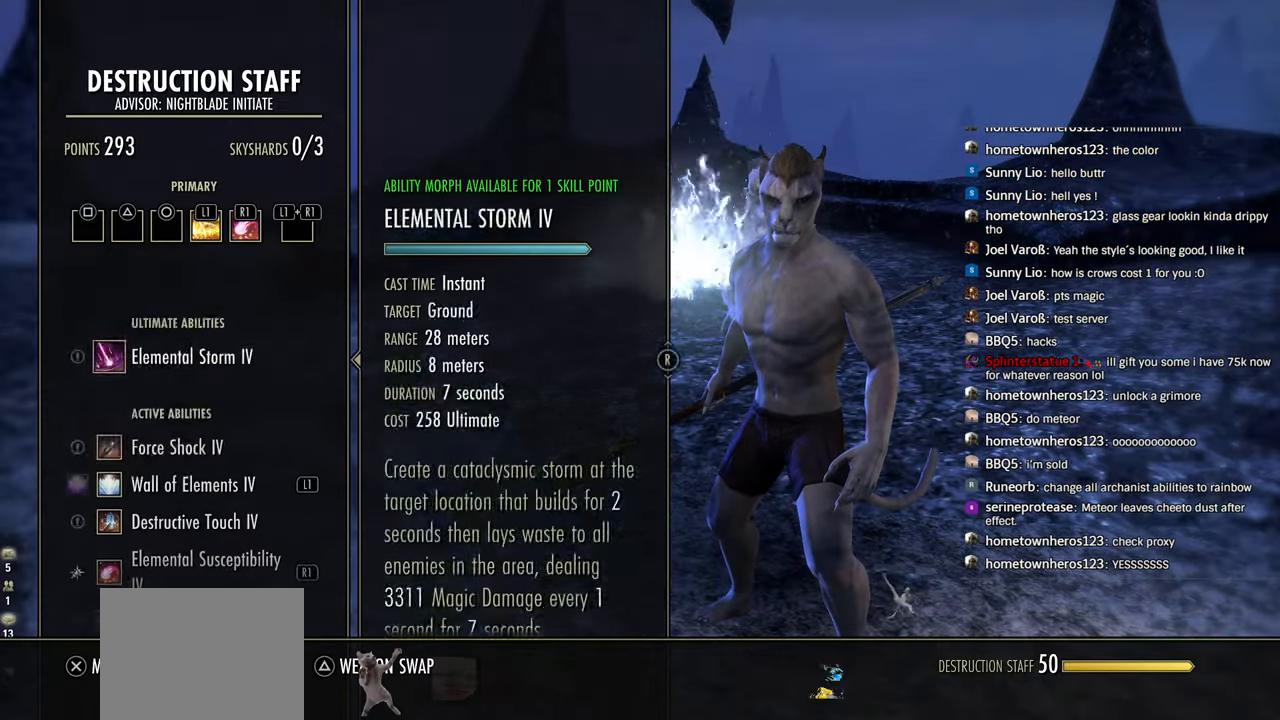
{"dt_ms": 500, "buttons": ["DPAD_DOWN"], "left_stick": "center", "right_stick": "center", "events": [[16, "DPAD_DOWN", "down"], [83, "DPAD_DOWN", "up"], [183, "DPAD_DOWN", "down"], [233, "DPAD_DOWN", "up"], [300, "DPAD_DOWN", "down"], [400, "DPAD_DOWN", "up"], [466, "DPAD_DOWN", "down"]]}
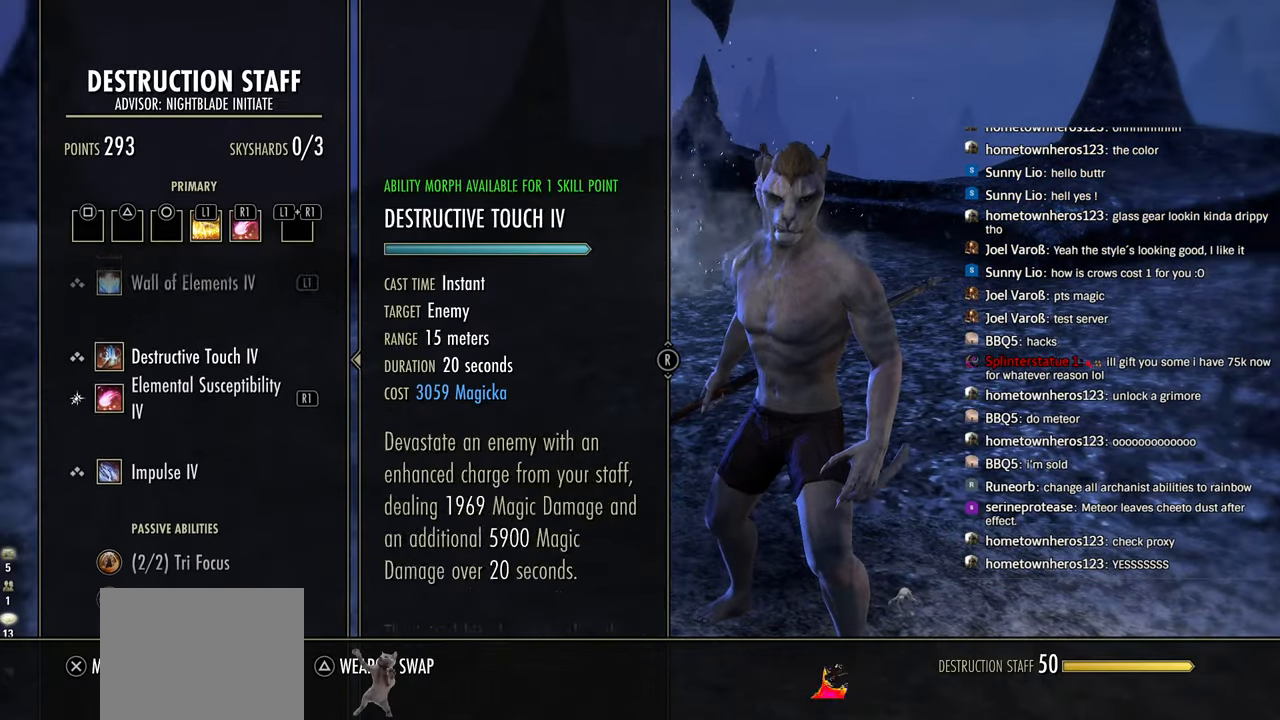
{"dt_ms": 500, "buttons": [], "left_stick": "center", "right_stick": "center", "events": [[50, "DPAD_DOWN", "up"], [133, "CROSS", "down"], [233, "CROSS", "up"]]}
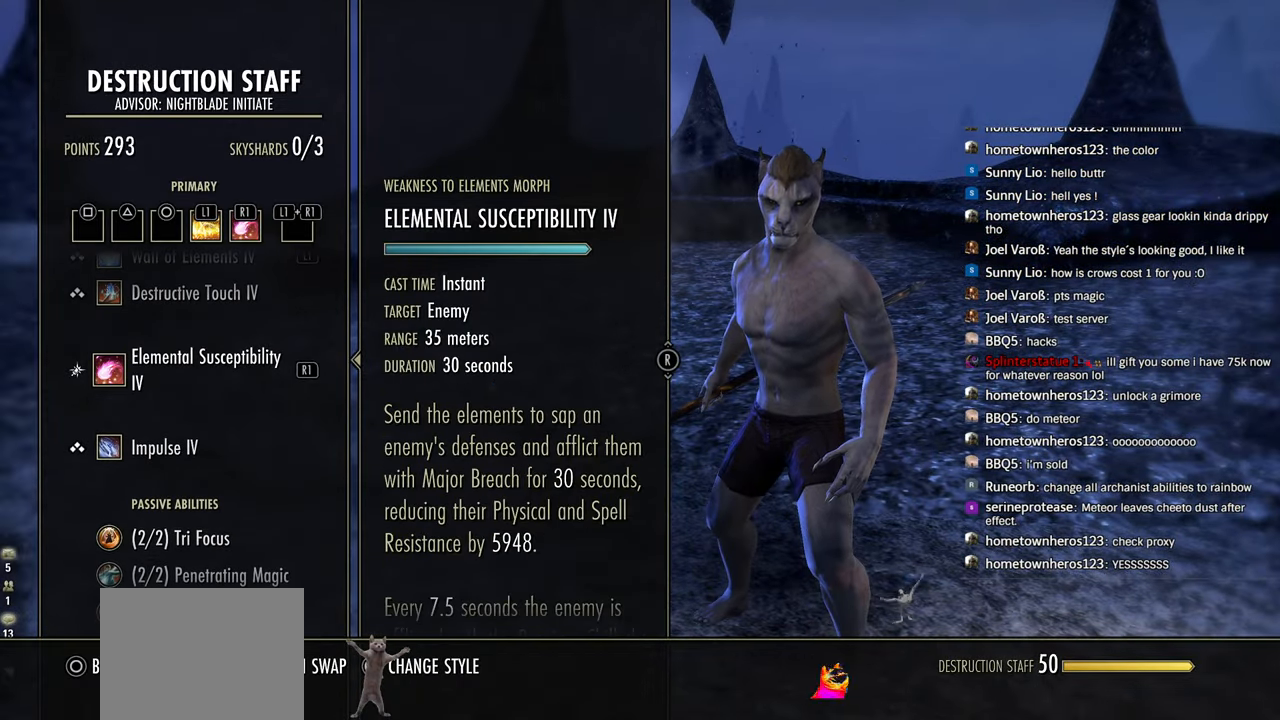
{"dt_ms": 500, "buttons": ["SQUARE"], "left_stick": "center", "right_stick": "center", "events": [[116, "SQUARE", "down"]]}
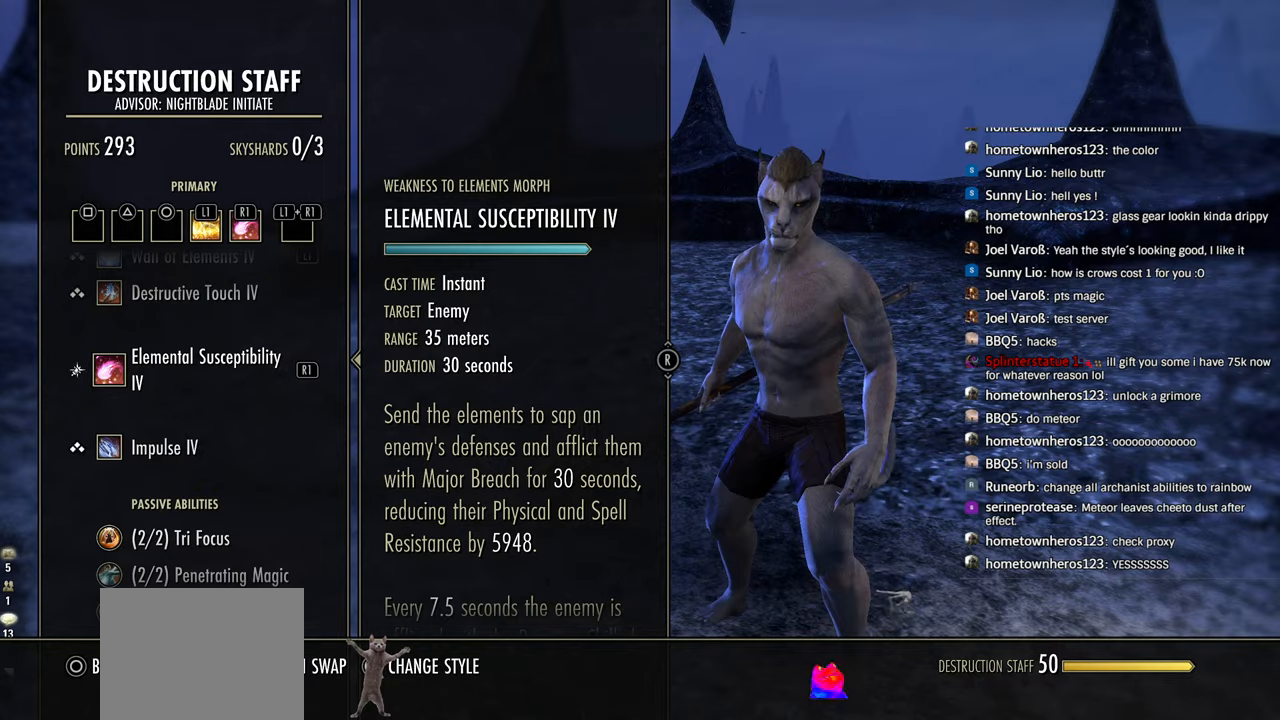
{"dt_ms": 500, "buttons": [], "left_stick": "center", "right_stick": "center", "events": [[316, "SQUARE", "up"], [366, "DPAD_DOWN", "down"], [483, "DPAD_DOWN", "up"]]}
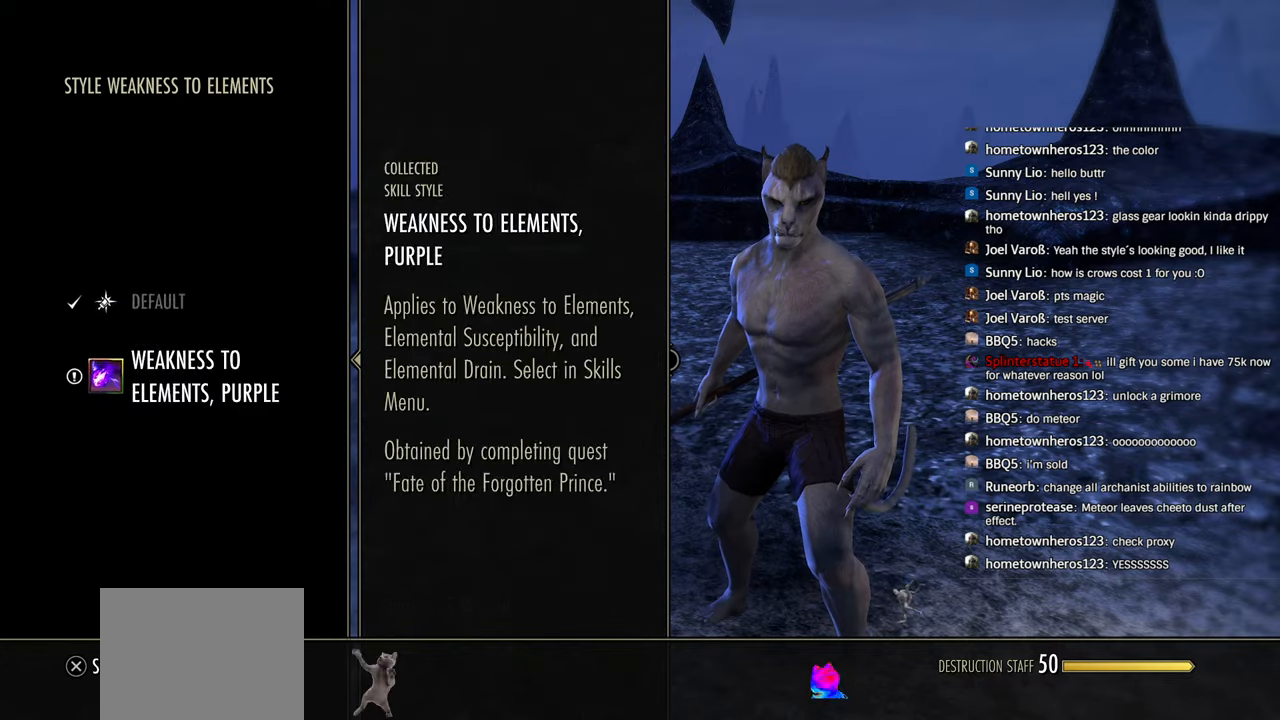
{"dt_ms": 500, "buttons": ["CIRCLE"], "left_stick": "center", "right_stick": "center", "events": [[100, "CROSS", "down"], [283, "CROSS", "up"], [433, "CIRCLE", "down"]]}
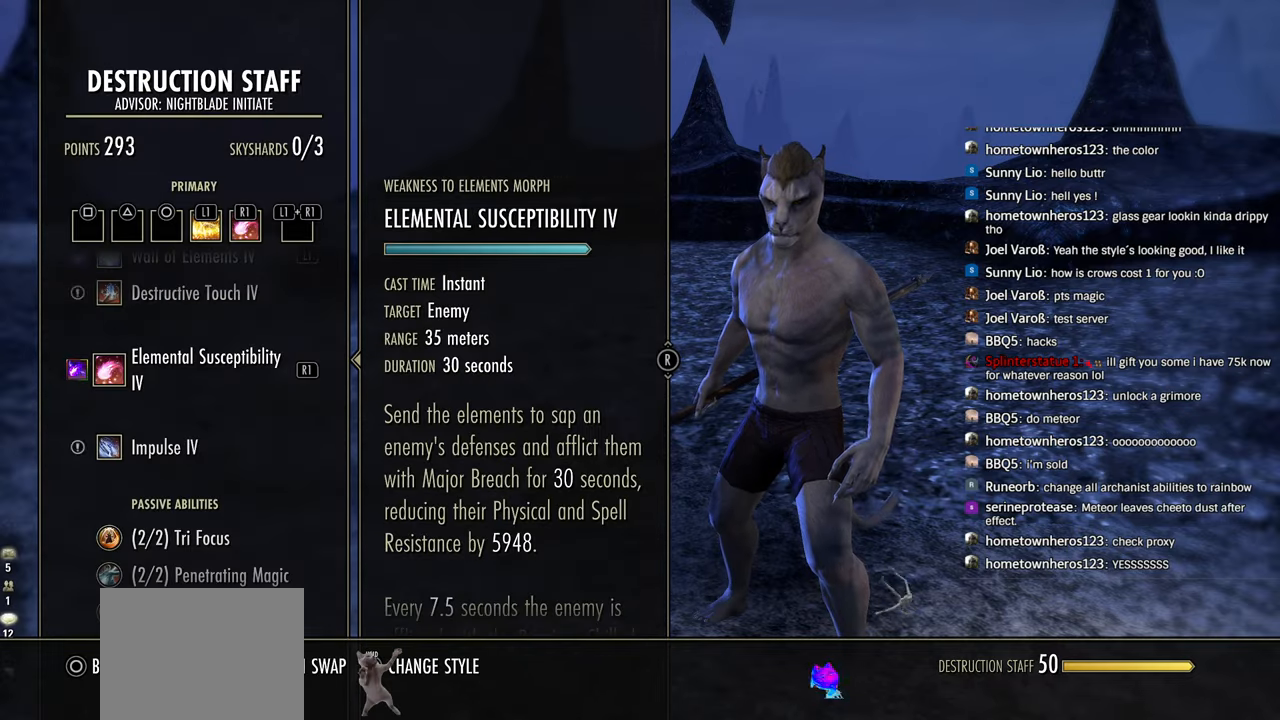
{"dt_ms": 500, "buttons": [], "left_stick": "center", "right_stick": "center", "events": [[50, "CIRCLE", "up"], [133, "CIRCLE", "down"], [233, "CIRCLE", "up"], [366, "CIRCLE", "down"], [483, "CIRCLE", "up"]]}
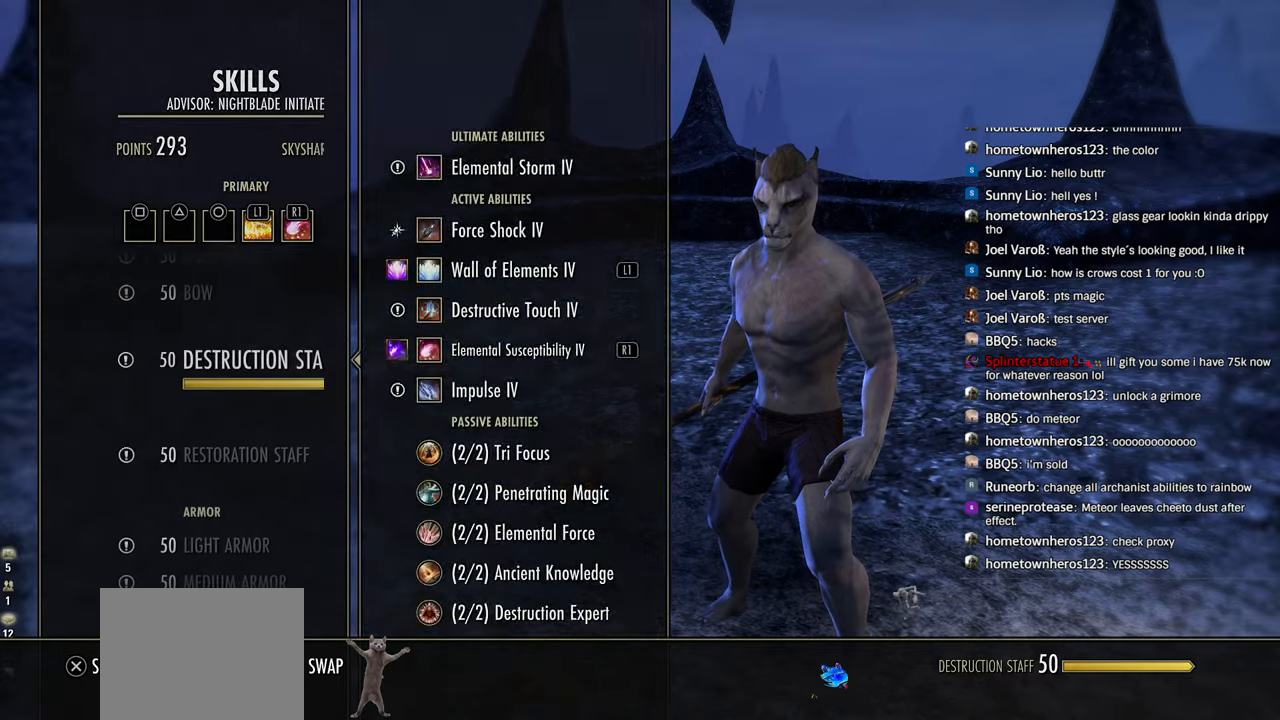
{"dt_ms": 1000, "buttons": ["L1", "R1"], "left_stick": "down-left", "right_stick": "center"}
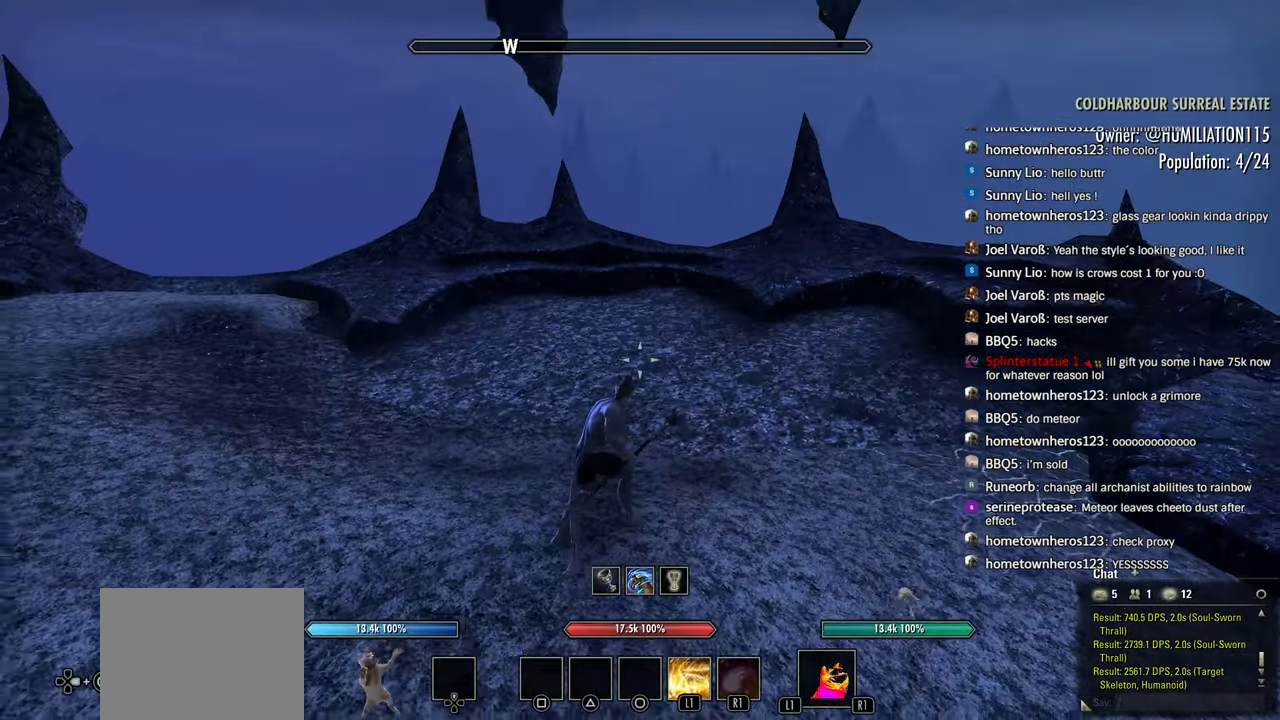
{"dt_ms": 500, "buttons": [], "left_stick": "center", "right_stick": "center", "events": [[266, "R1", "up"], [283, "L1", "up"], [300, "left_stick", "center"], [416, "L1", "down"], [466, "L1", "up"]]}
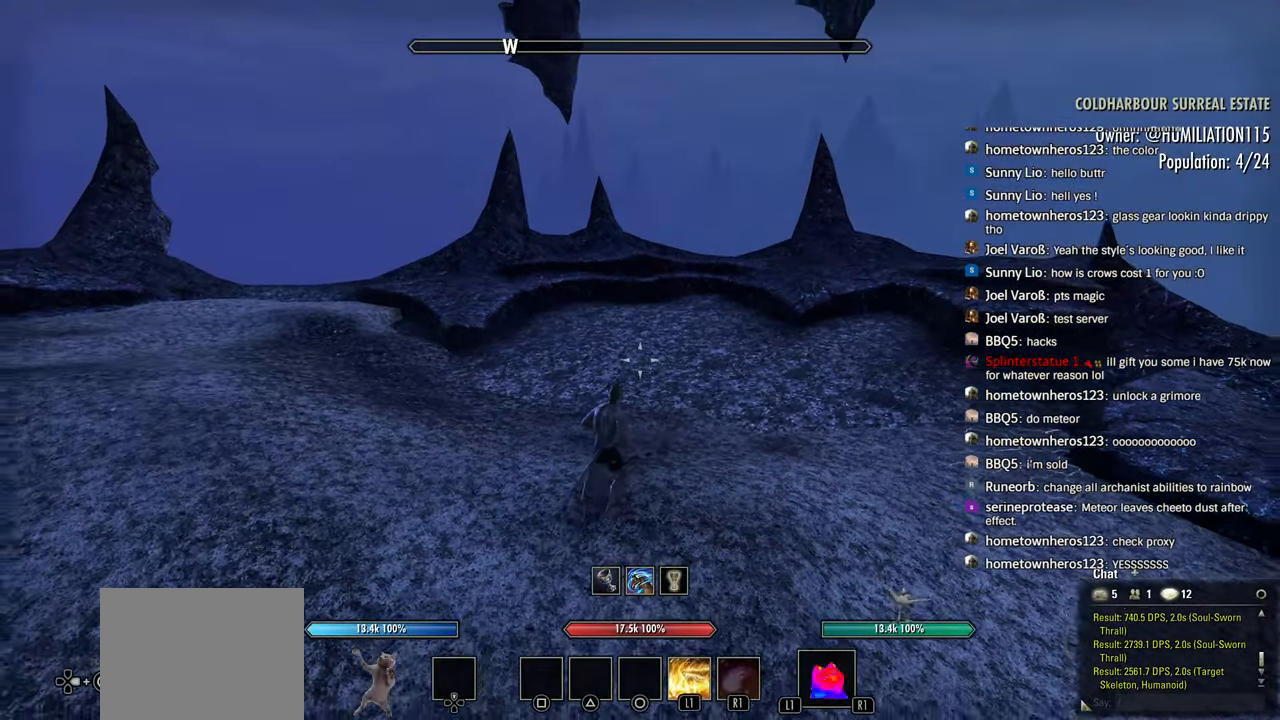
{"dt_ms": 500, "buttons": ["R1"], "left_stick": "center", "right_stick": "center", "events": [[50, "L1", "down"], [83, "left_stick", "up-right"], [100, "R1", "down"], [133, "L1", "up"], [166, "R1", "up"], [250, "left_stick", "center"], [266, "R1", "down"], [333, "R1", "up"], [433, "R1", "down"]]}
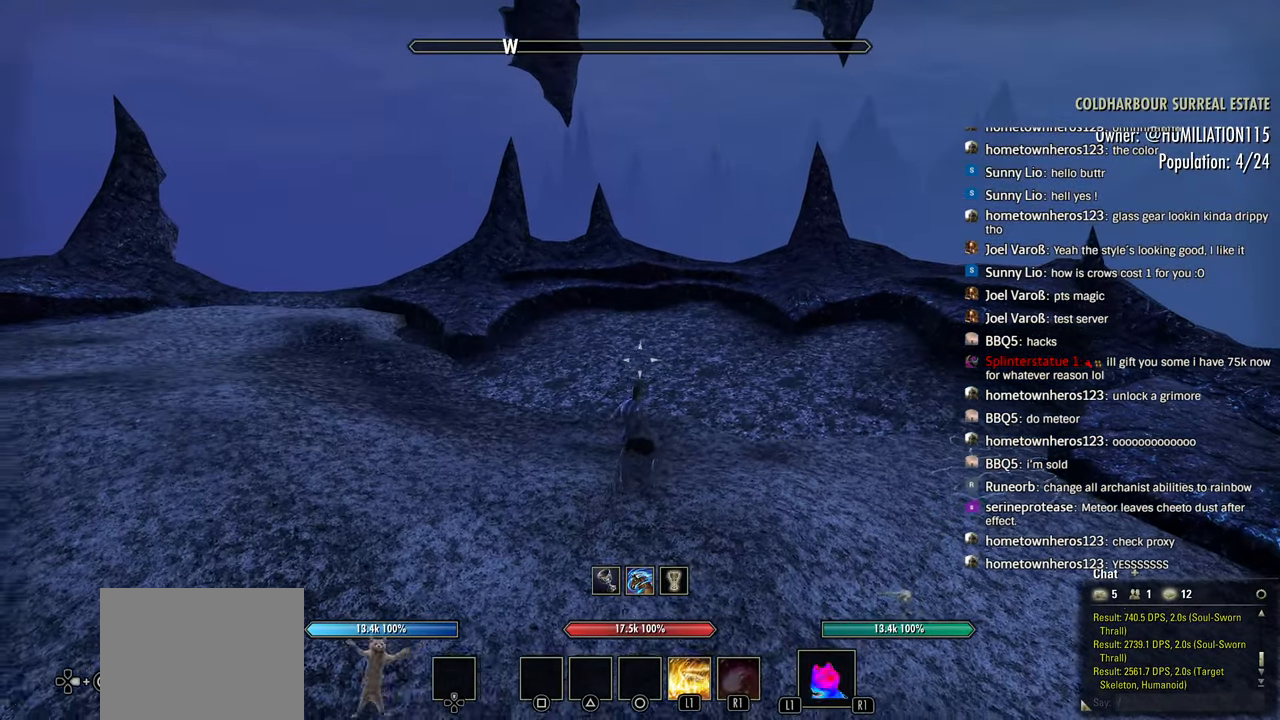
{"dt_ms": 500, "buttons": ["L1"], "left_stick": "center", "right_stick": "center"}
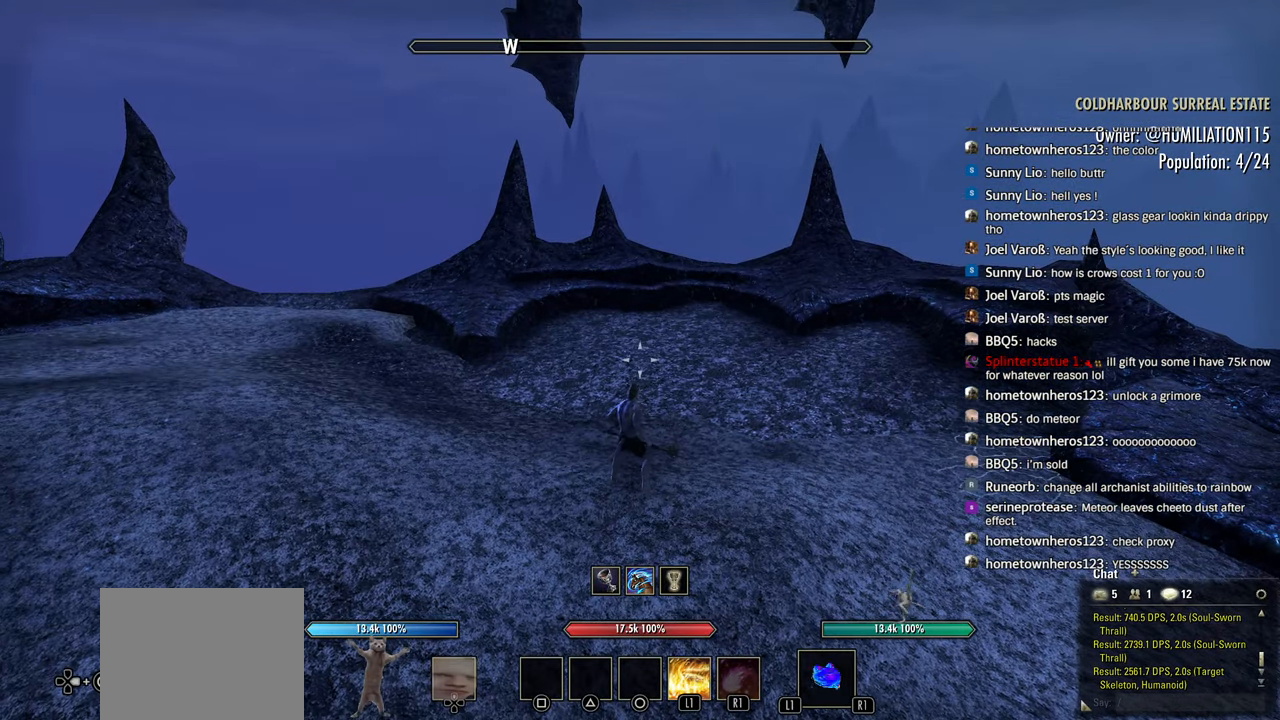
{"dt_ms": 1000, "buttons": ["L1", "R1"], "left_stick": "center", "right_stick": "center"}
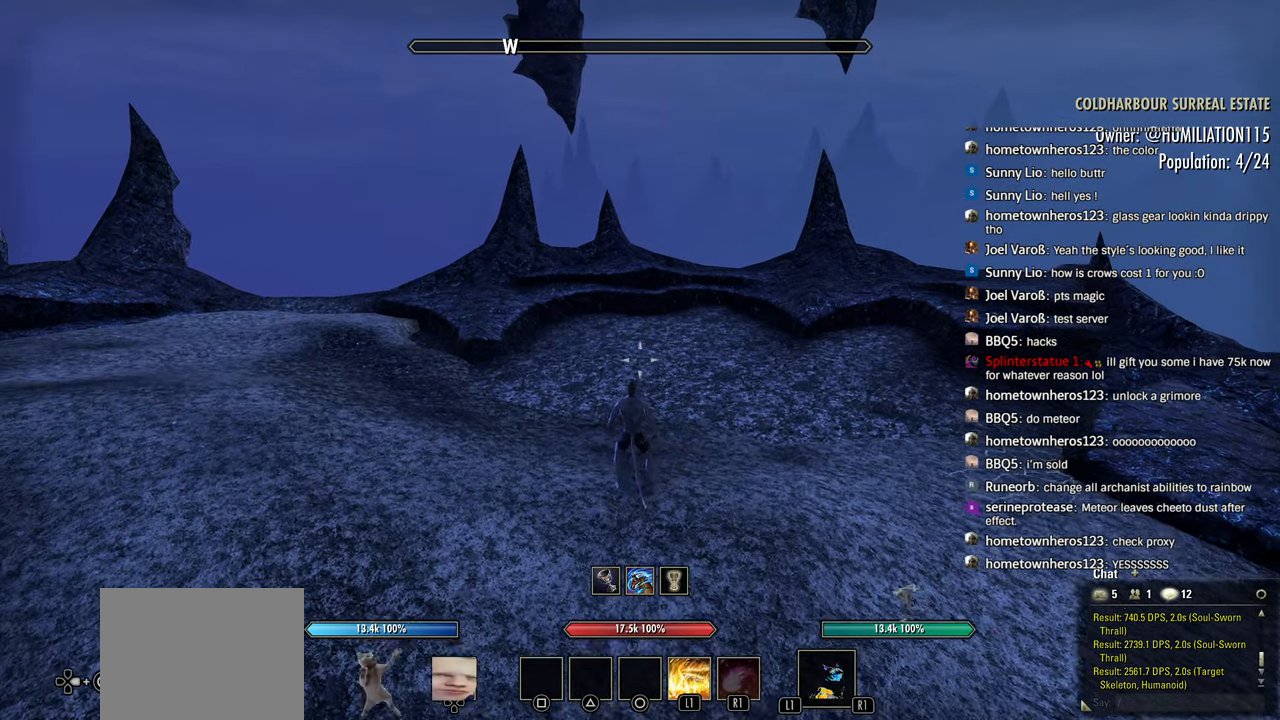
{"dt_ms": 500, "buttons": [], "left_stick": "left", "right_stick": "center", "events": [[233, "left_stick", "right"], [283, "L1", "up"], [433, "left_stick", "left"], [500, "R1", "up"]]}
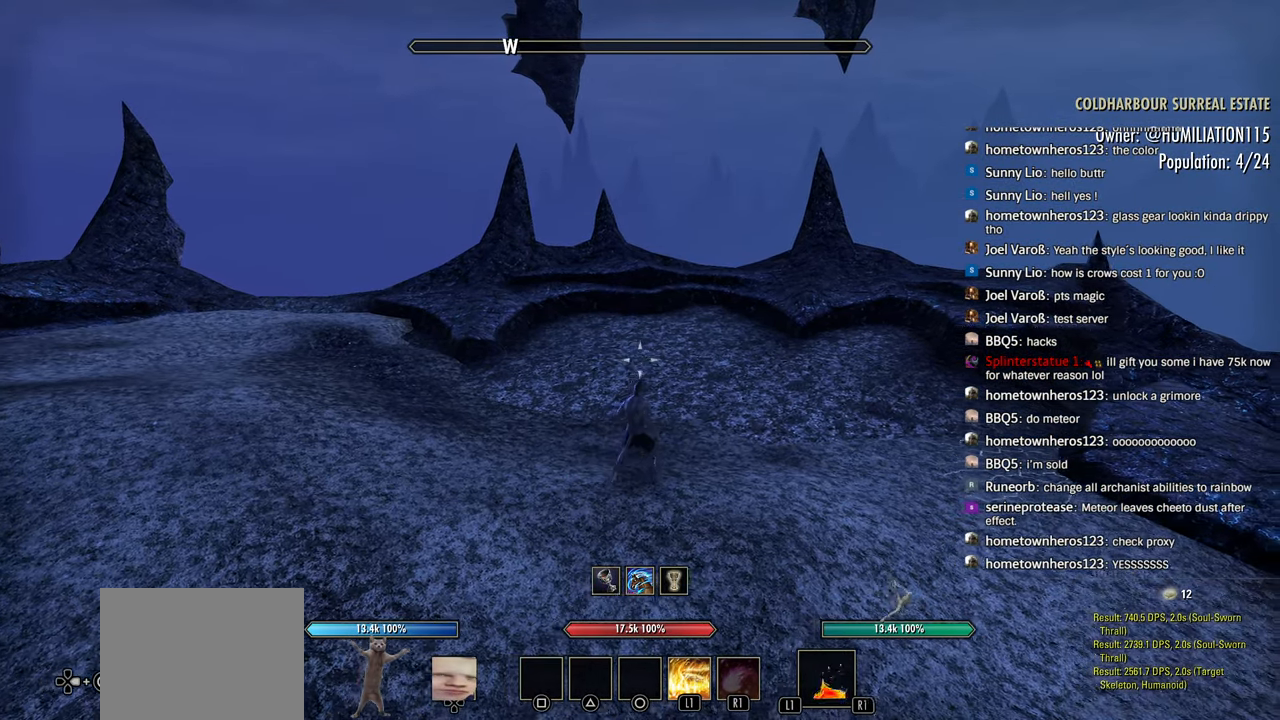
{"dt_ms": 500, "buttons": ["L1", "R1"], "left_stick": "right", "right_stick": "center", "events": [[33, "R1", "down"], [50, "L1", "down"], [100, "left_stick", "center"], [333, "left_stick", "right"], [383, "R1", "up"], [466, "R1", "down"]]}
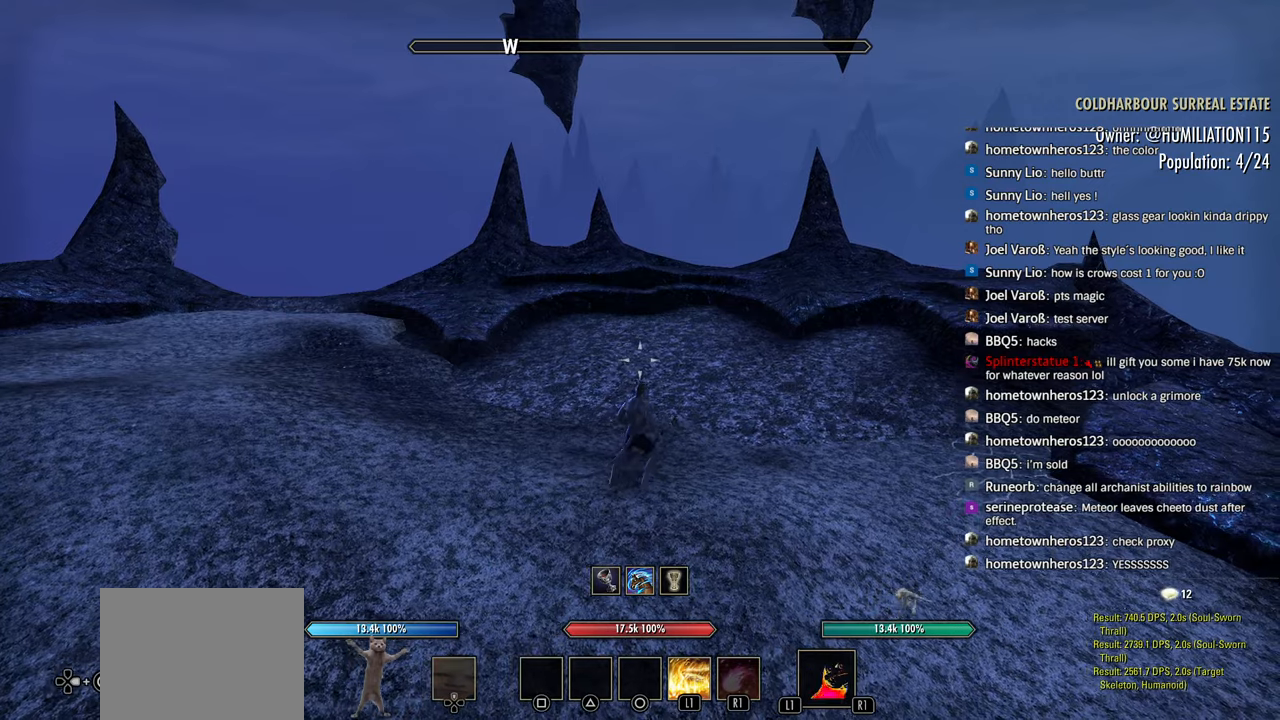
{"dt_ms": 500, "buttons": ["L1"], "left_stick": "center", "right_stick": "center", "events": [[33, "L1", "up"], [50, "left_stick", "center"], [233, "R1", "up"], [233, "left_stick", "up-right"], [283, "R1", "down"], [300, "L1", "down"], [316, "left_stick", "center"], [483, "R1", "up"]]}